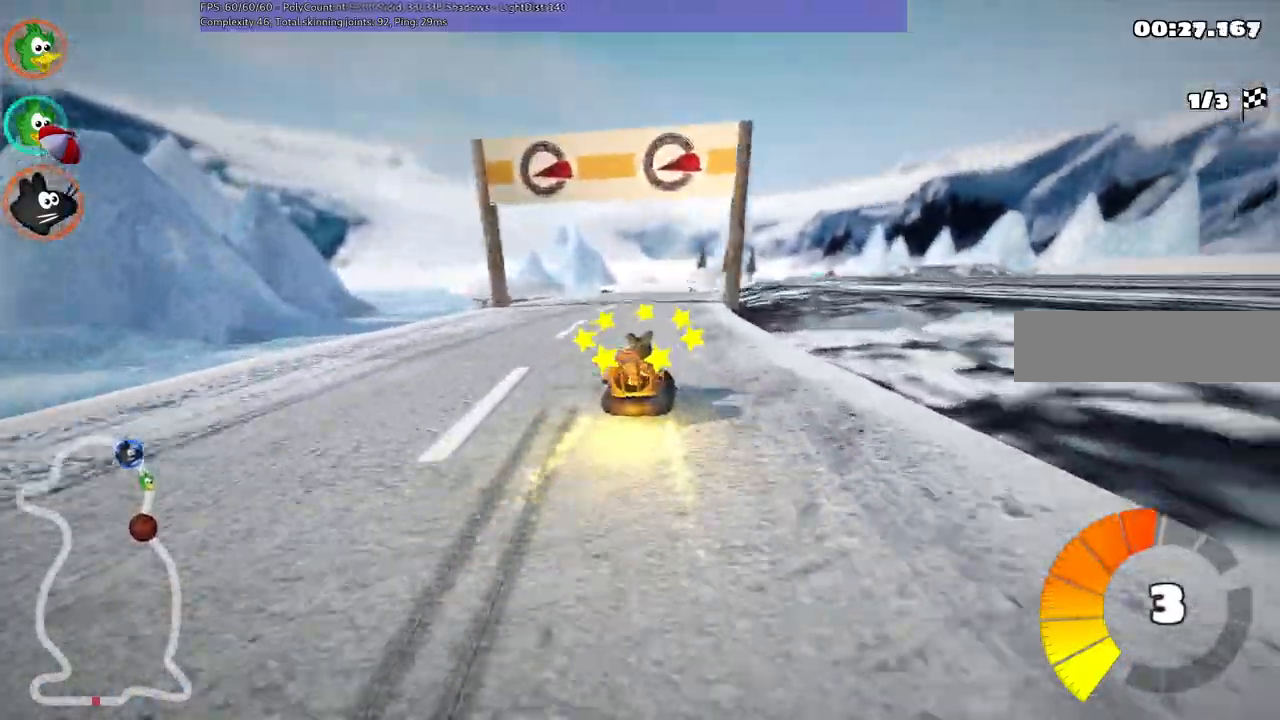
Gameplay with keyboard; each line is a JSON object with the keys held at the frame after it. "events" lists presses ("down") and releases ("up") of ".", "/", "alt_r", "b", "c", "comma", "ctrl_r", "d", "down", "f", "g", "h", "j", "k", "l", "left", "m", "n", "quote", "return", "right", "semicolon", "shift_r", "space", "super", "up" and "v" between this image and that frame as [ms after this image, input, new state], when the widget could be followed in between. No other keys are recorded. Mouse input is not recorded.
{"keys": ["left", "m", "up"], "events": []}
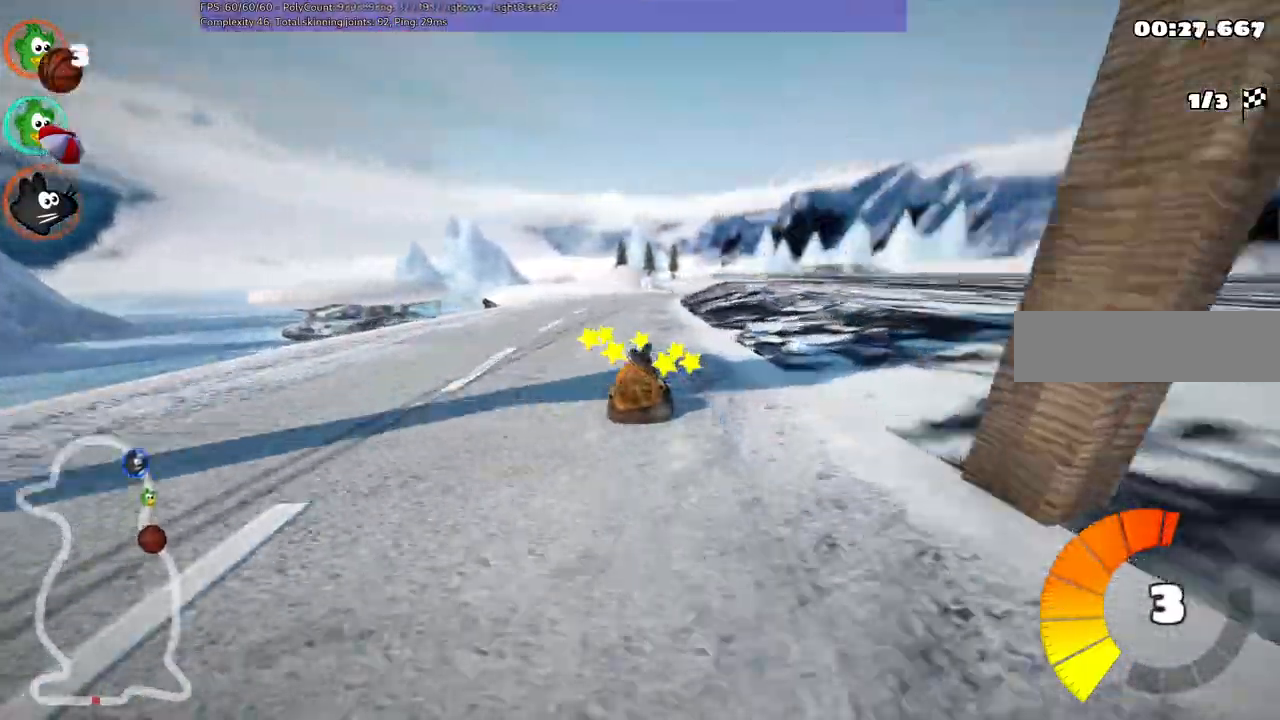
{"keys": ["left", "m", "up"], "events": []}
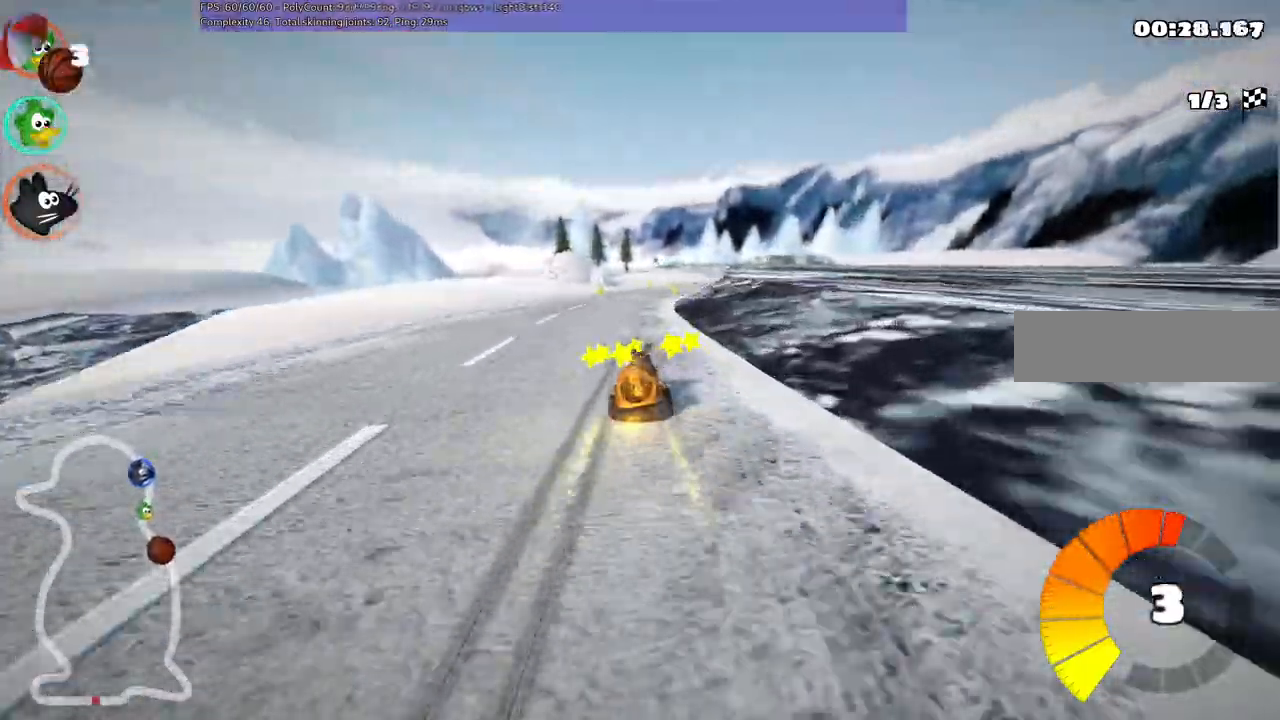
{"keys": ["up"], "events": [[150, "n", "down"], [233, "m", "up"], [283, "left", "up"], [333, "n", "up"]]}
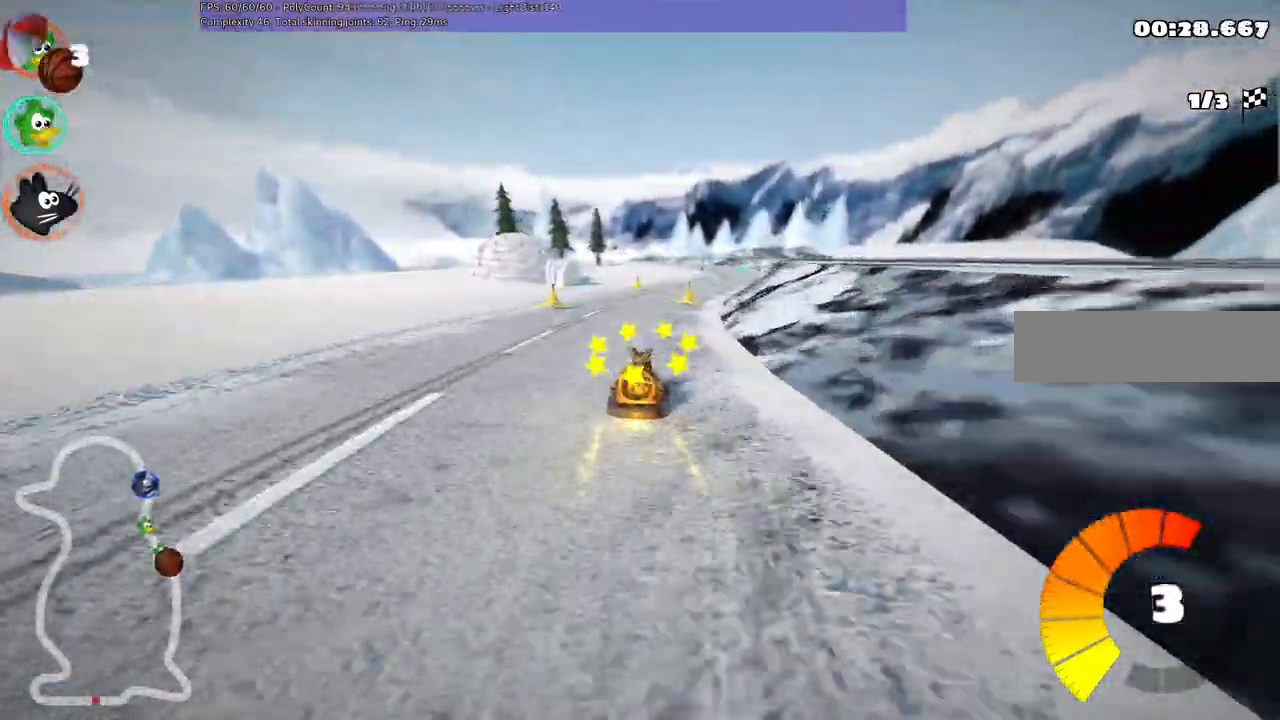
{"keys": ["right", "up"]}
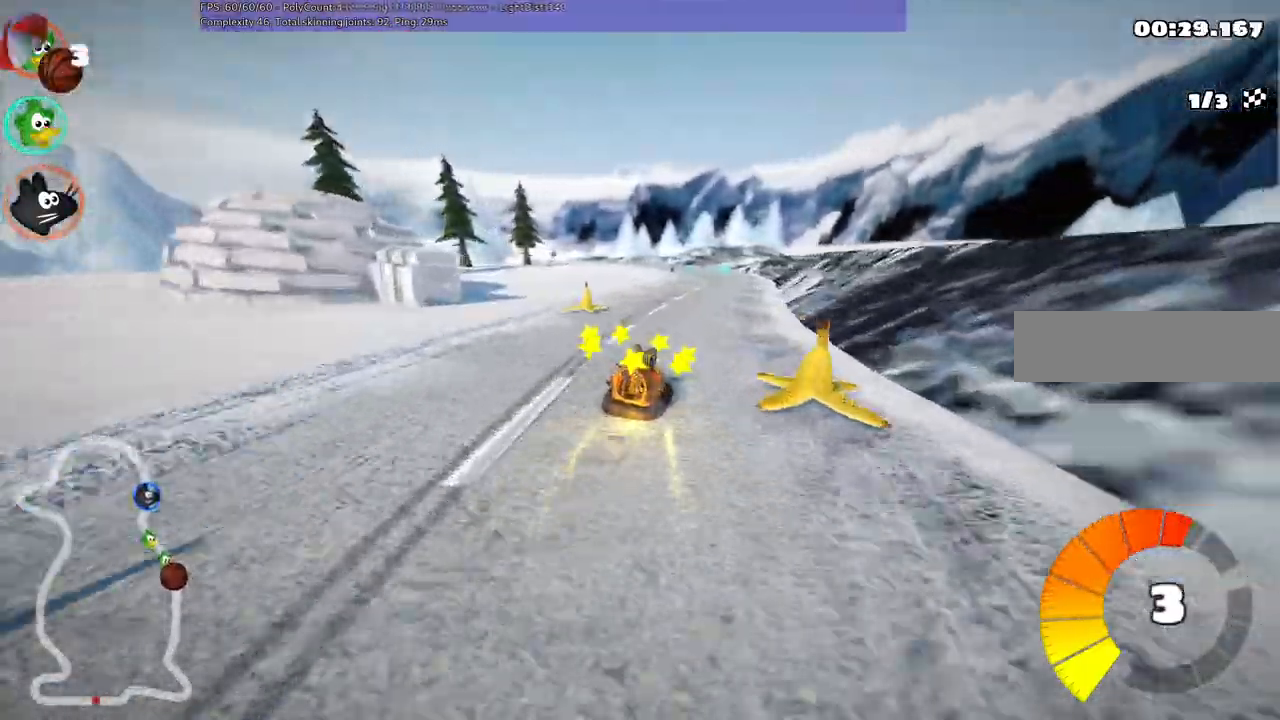
{"keys": ["m", "right", "up"], "events": [[83, "right", "up"], [133, "left", "down"], [133, "m", "down"], [233, "right", "down"], [317, "left", "up"]]}
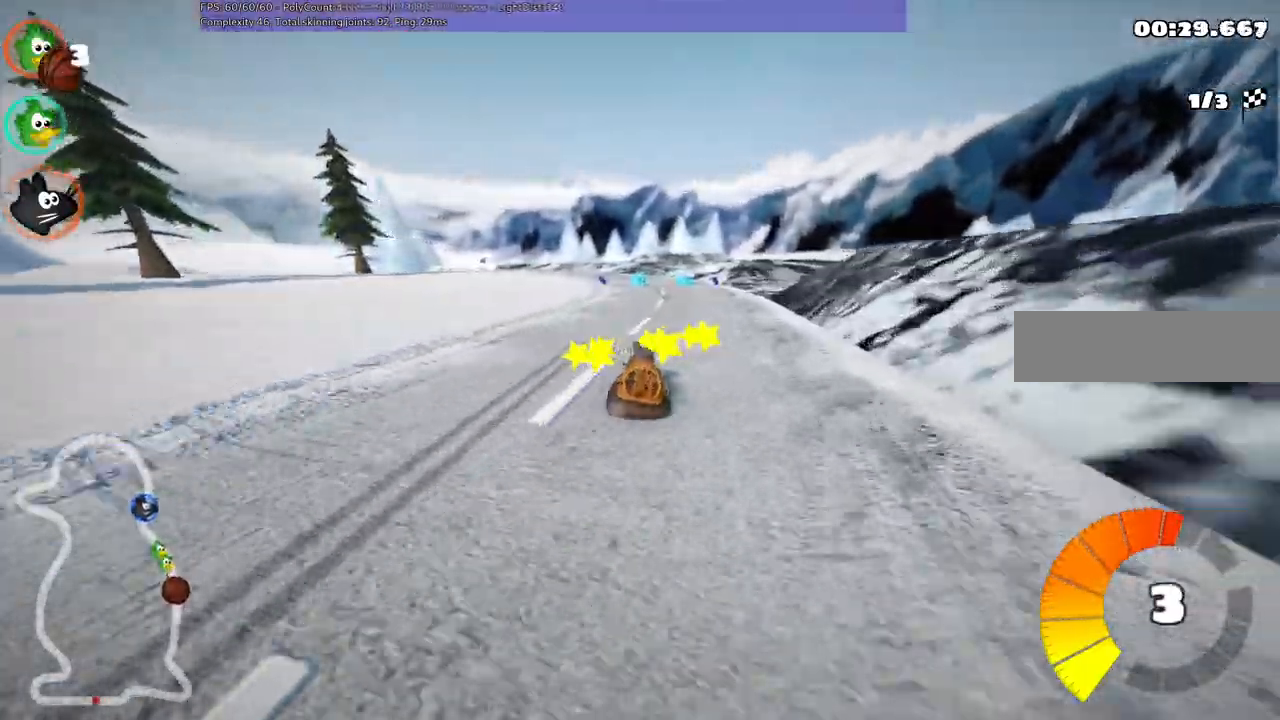
{"keys": ["m", "right", "up"], "events": [[100, "left", "down"], [250, "left", "up"]]}
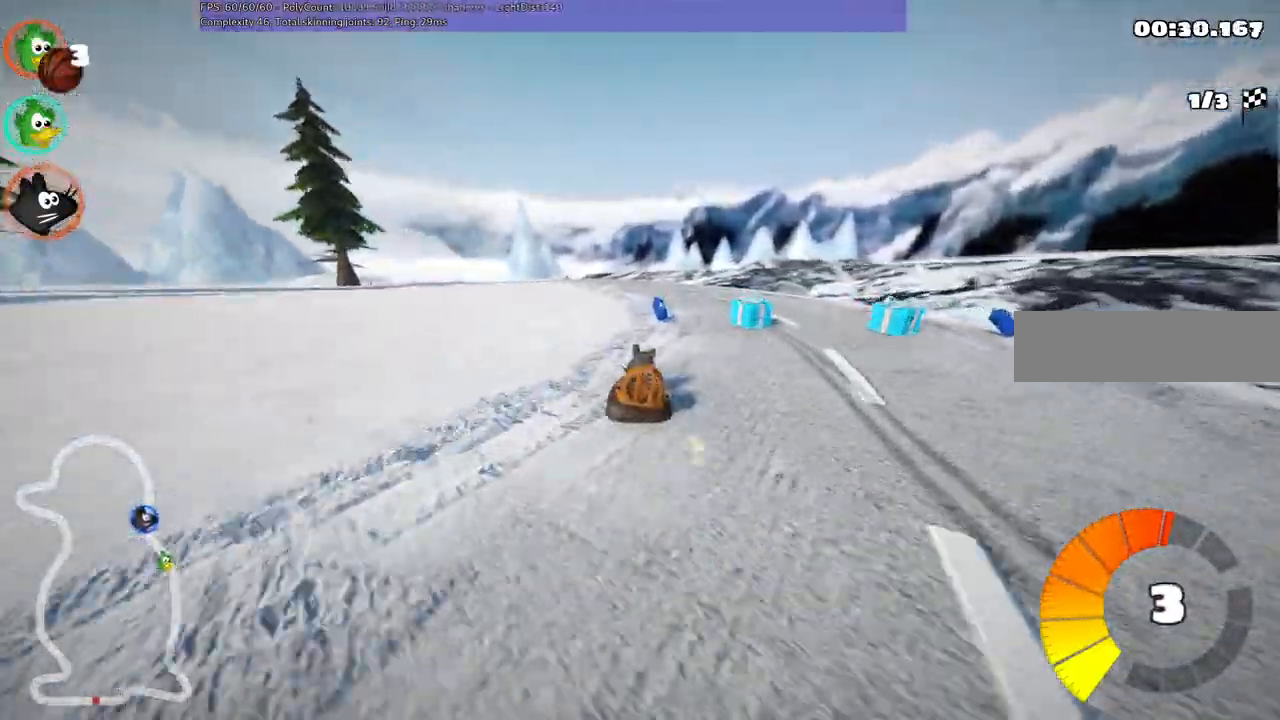
{"keys": ["n", "up"], "events": [[367, "right", "up"], [417, "n", "down"], [450, "m", "up"]]}
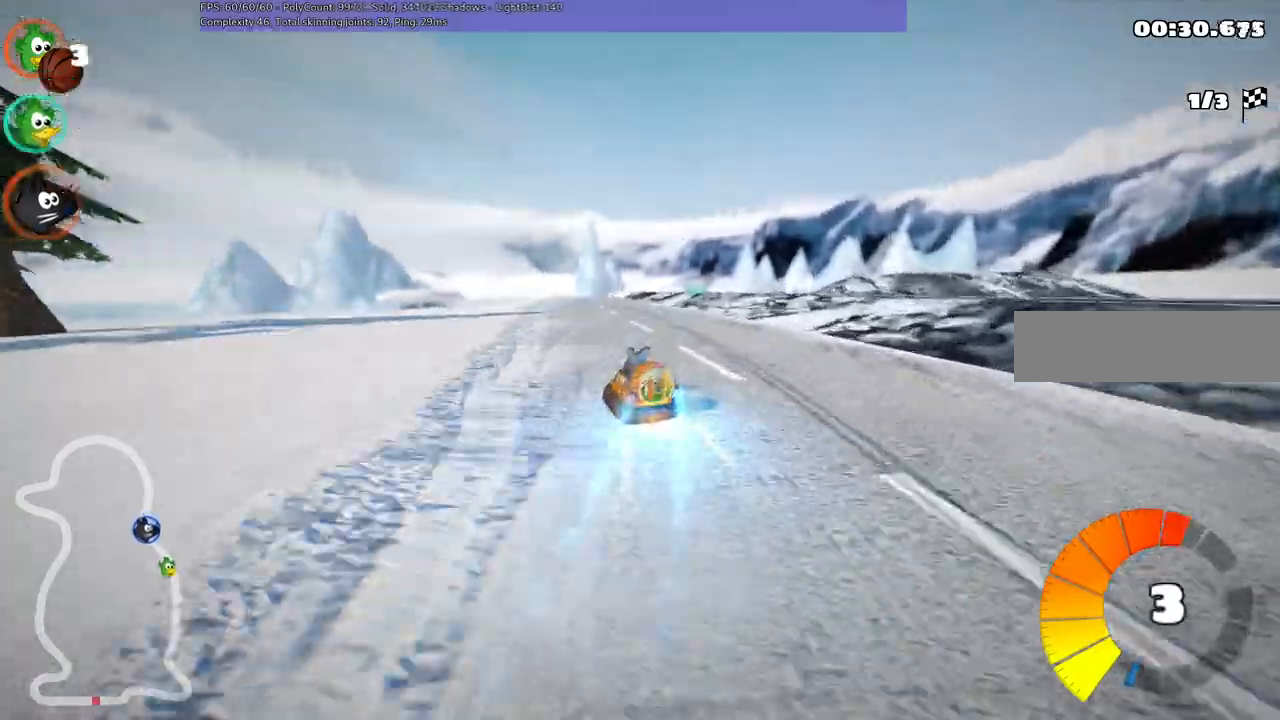
{"keys": ["left", "up"]}
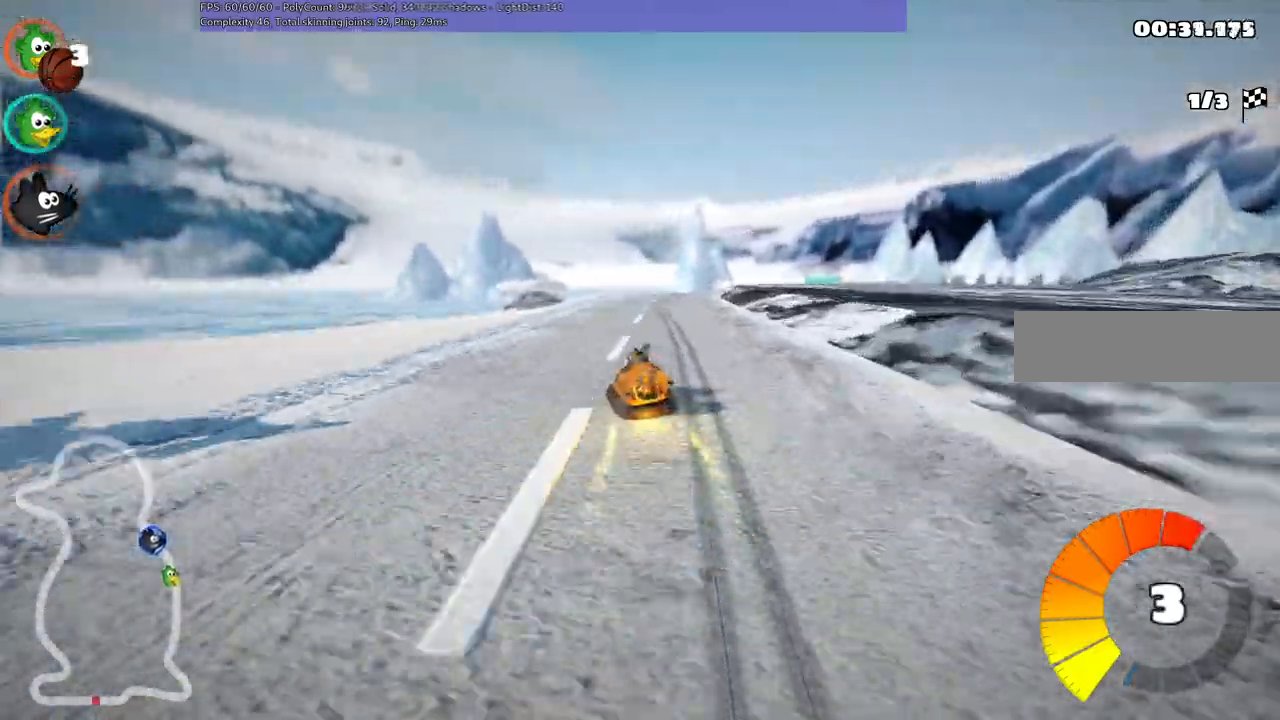
{"keys": ["left", "m", "right", "up"]}
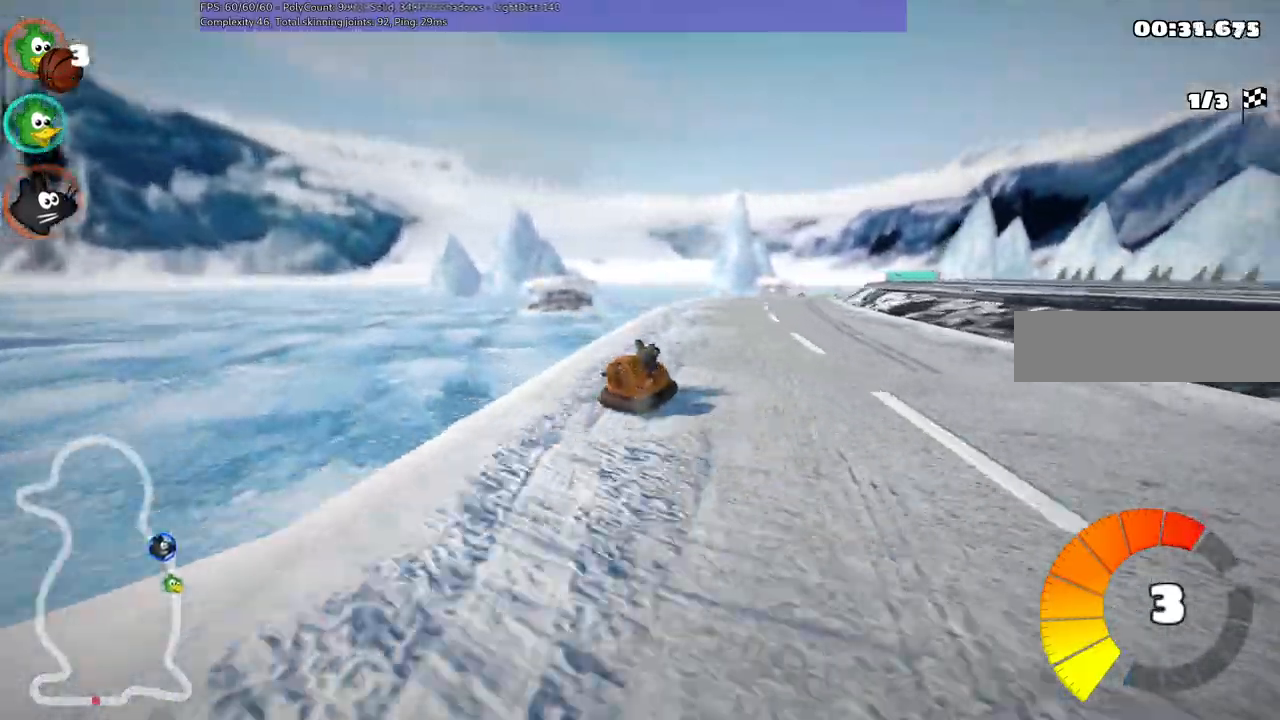
{"keys": ["left", "m", "up"], "events": [[83, "right", "up"]]}
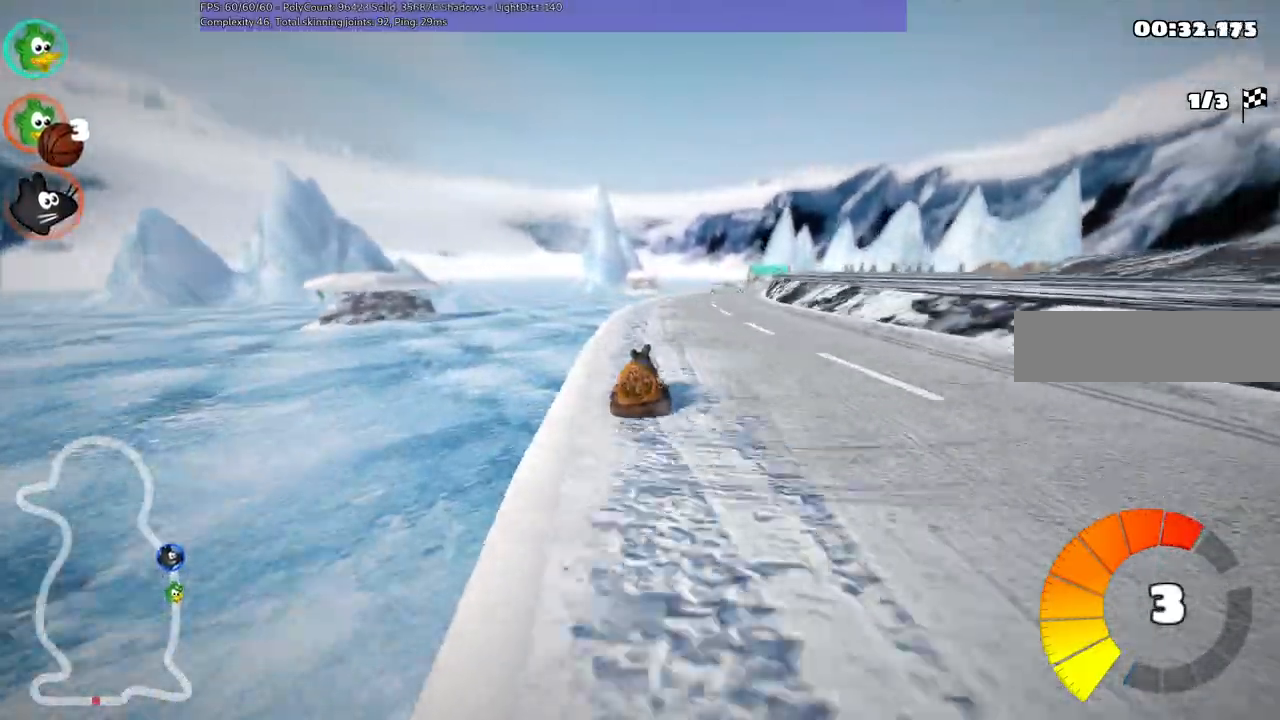
{"keys": ["left", "m", "up"]}
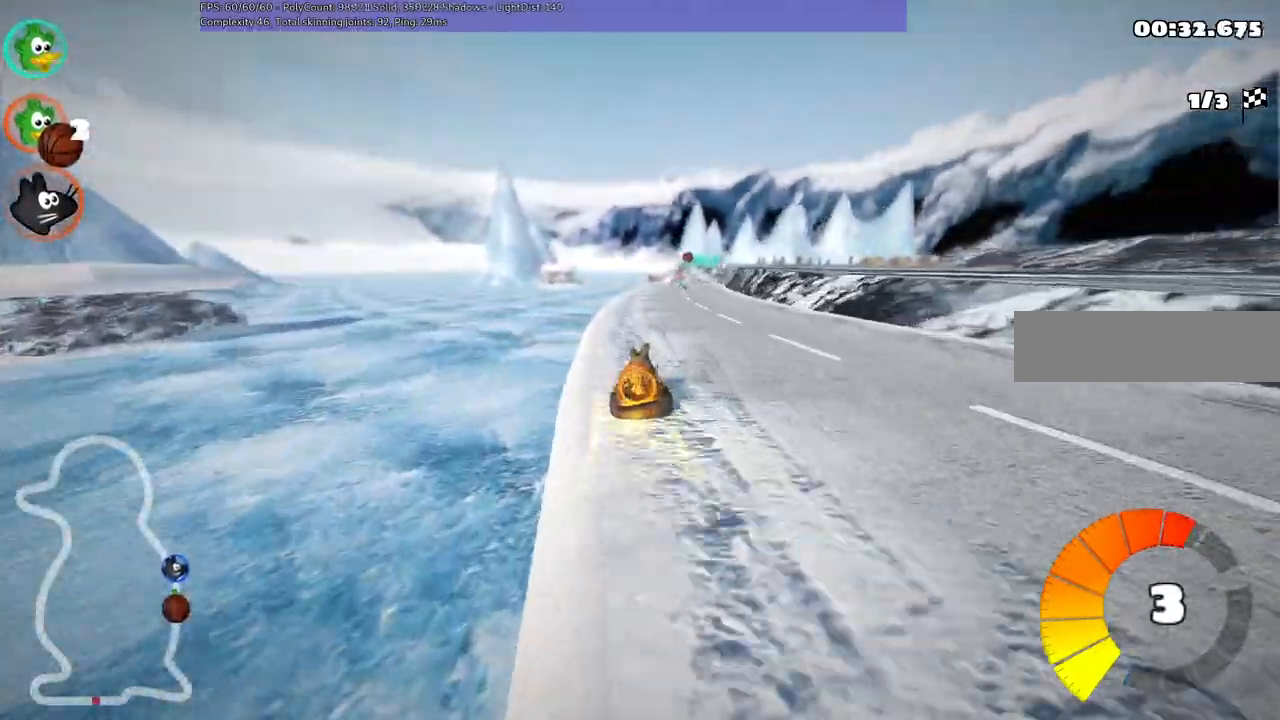
{"keys": ["left", "m", "up"], "events": []}
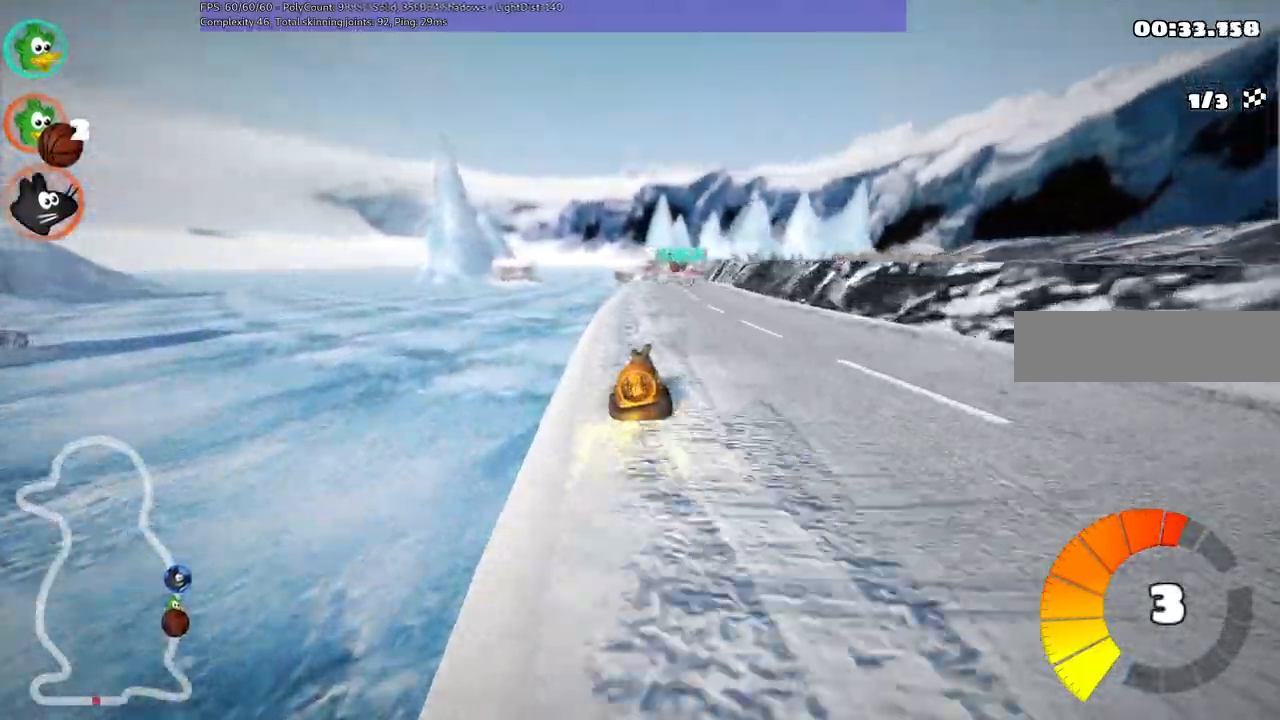
{"keys": ["left", "m", "up"], "events": []}
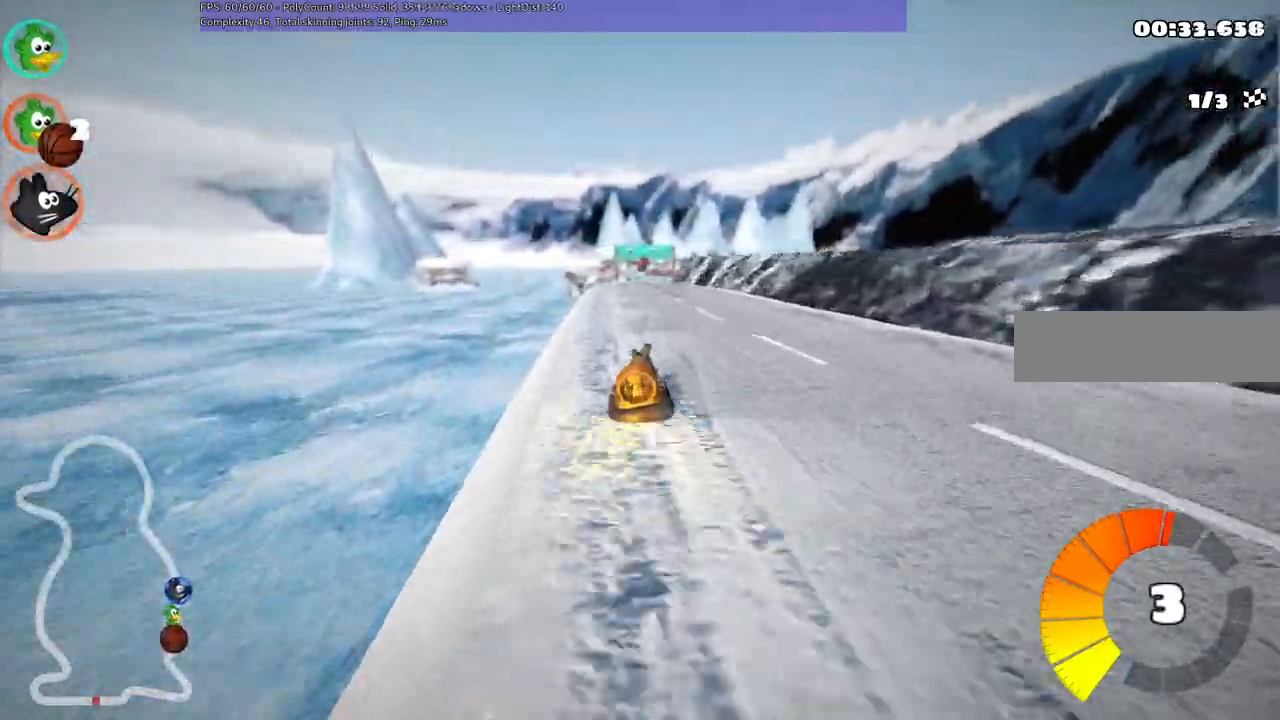
{"keys": ["left", "m", "up"], "events": []}
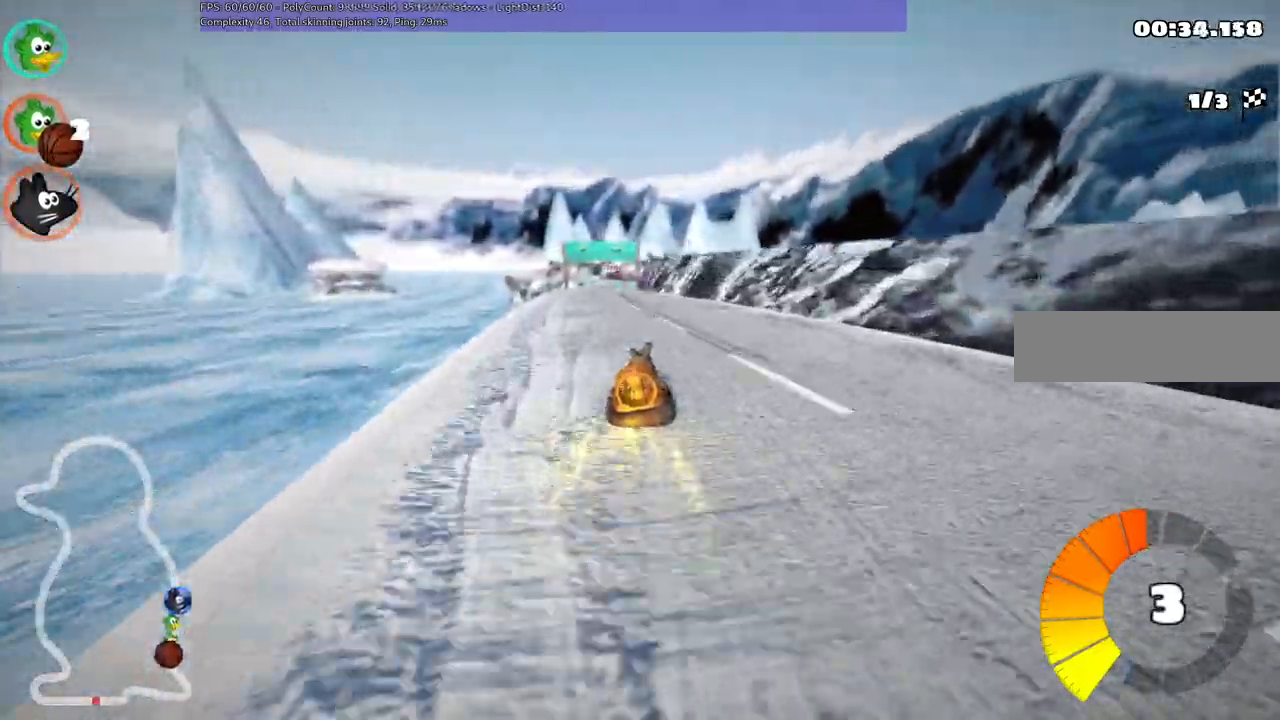
{"keys": ["left", "m", "up"], "events": []}
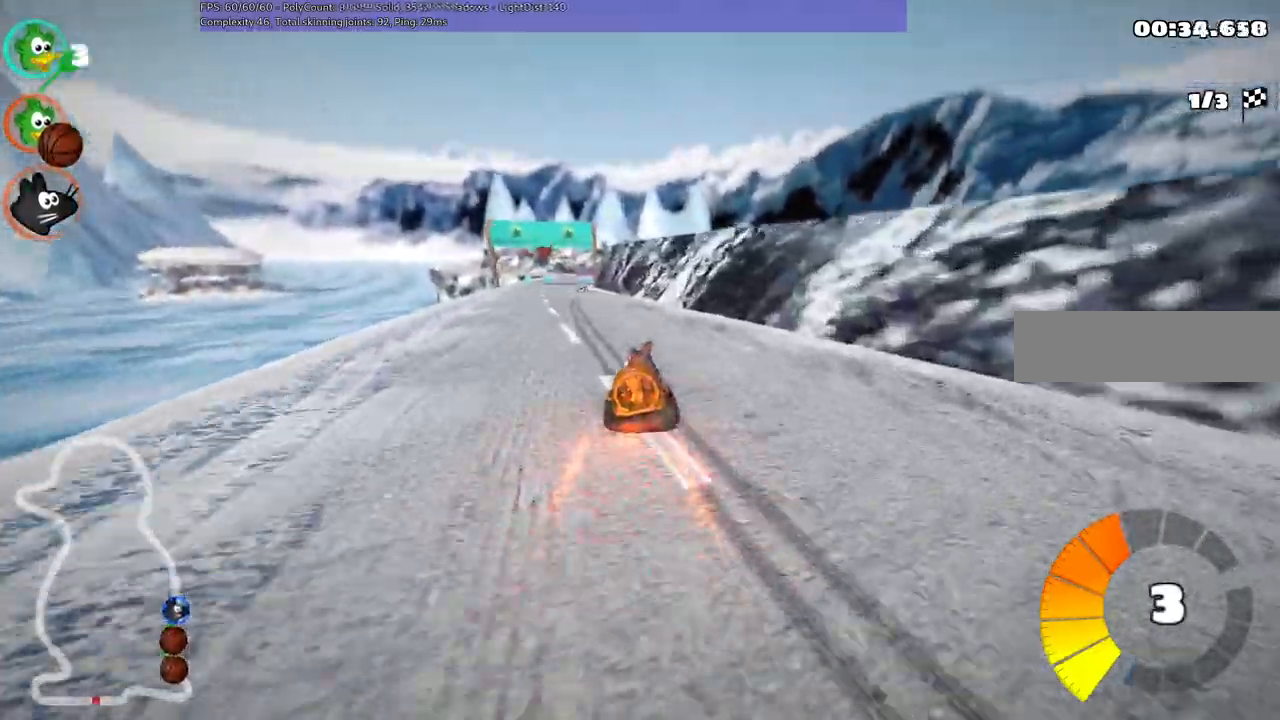
{"keys": ["up"], "events": [[183, "m", "up"], [183, "n", "down"], [333, "n", "up"], [467, "left", "up"]]}
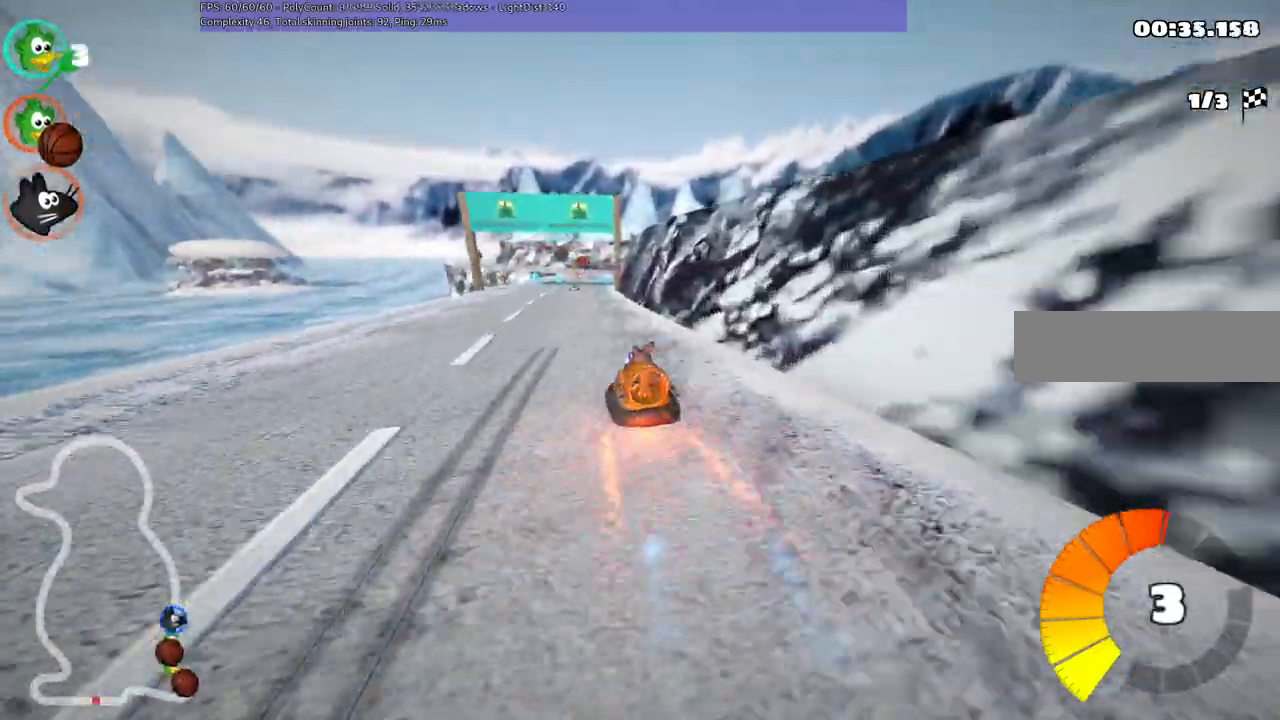
{"keys": ["up"], "events": [[350, "right", "down"], [433, "right", "up"]]}
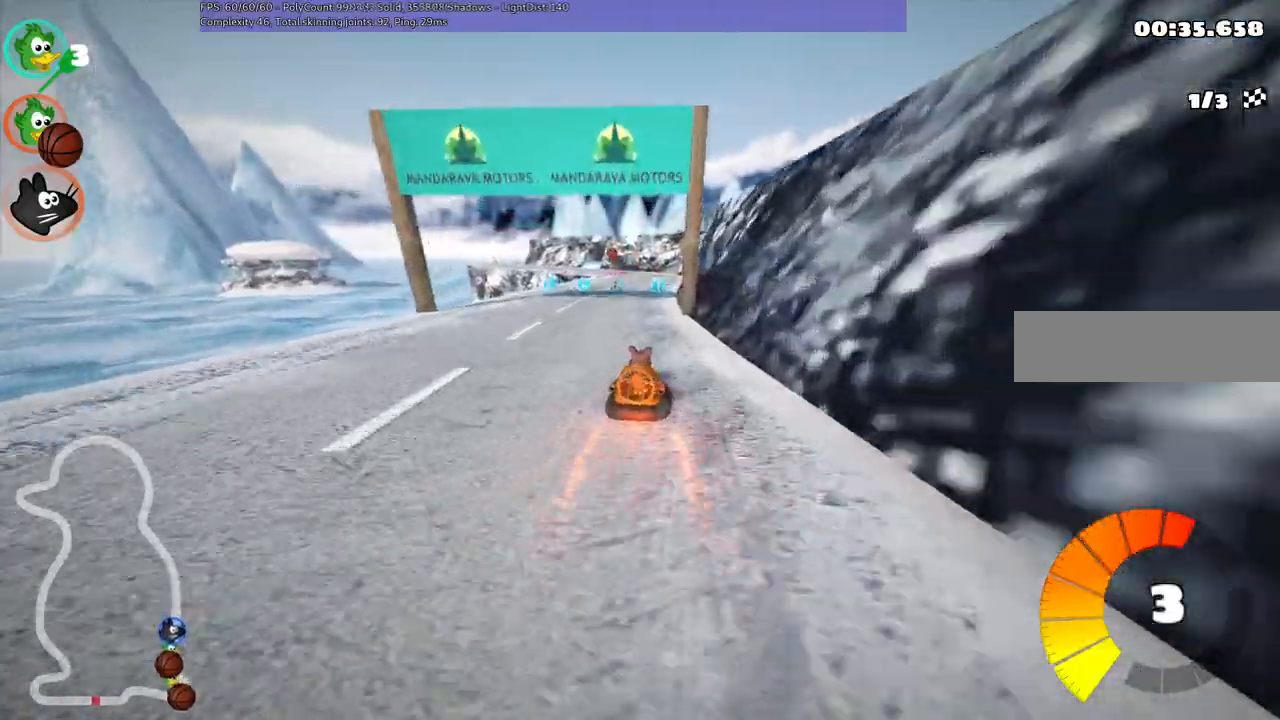
{"keys": ["up"], "events": [[183, "left", "down"], [217, "left", "up"]]}
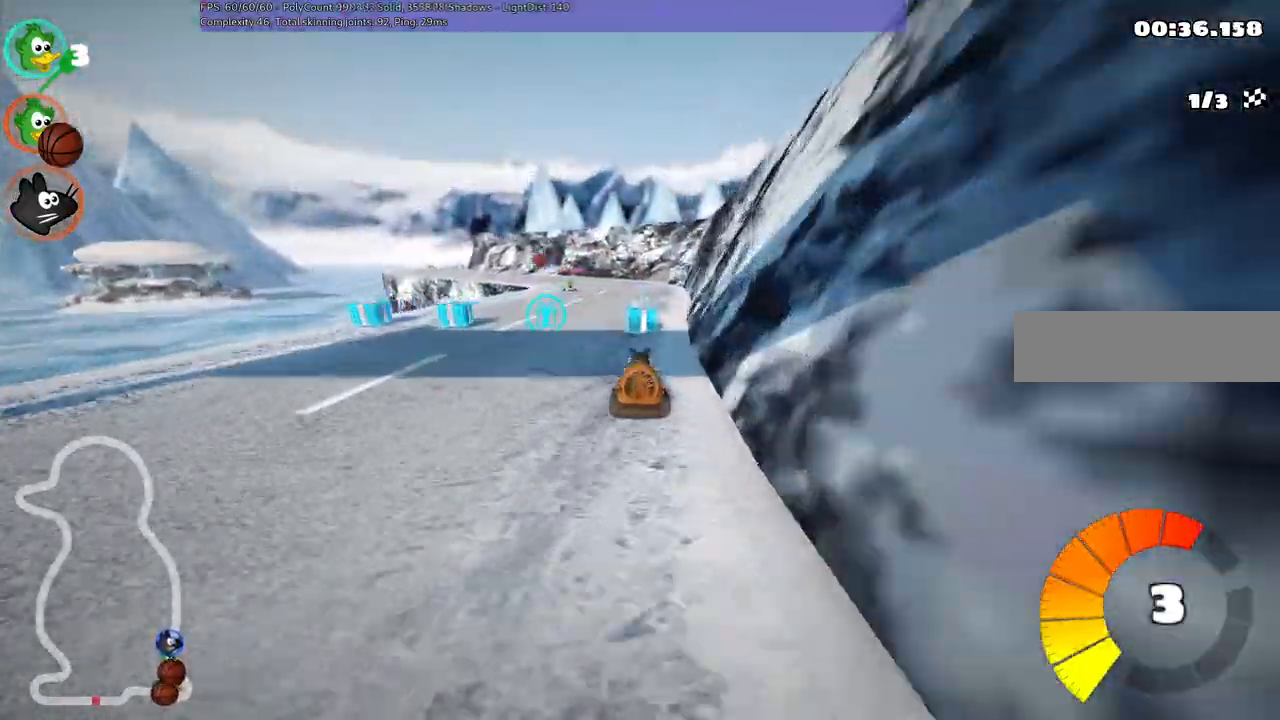
{"keys": ["up"]}
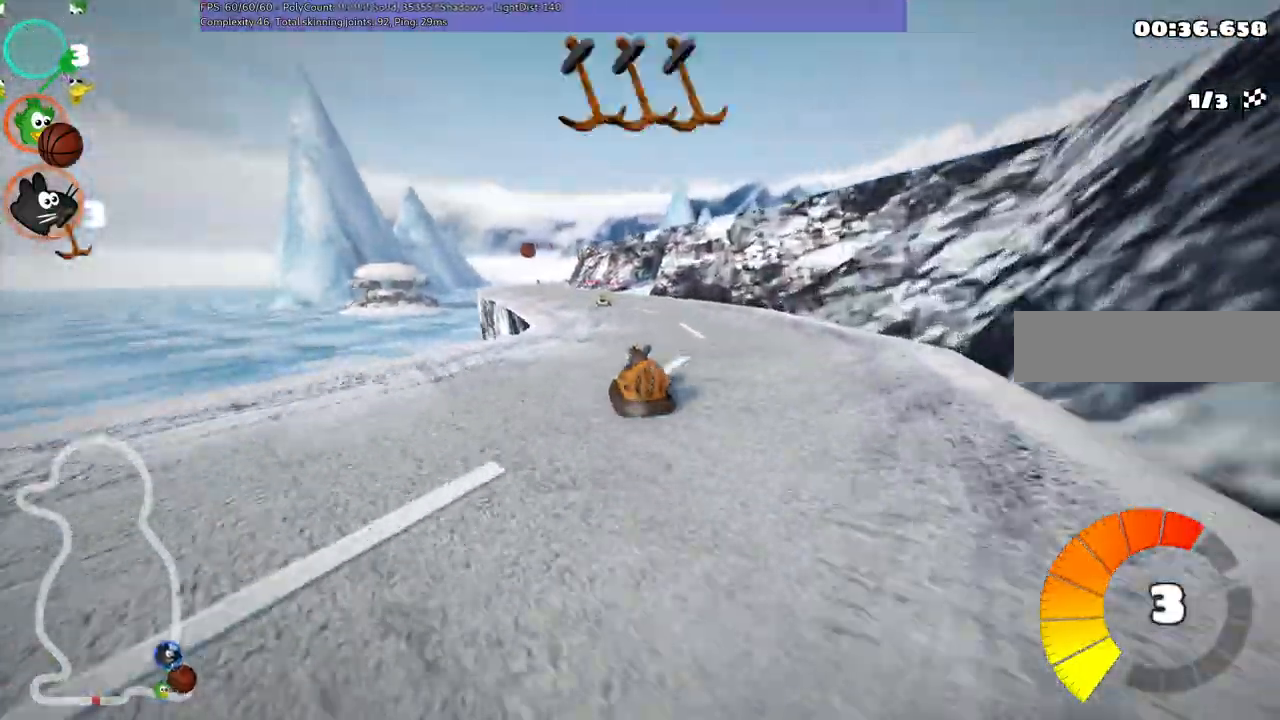
{"keys": ["m", "right", "up"], "events": [[217, "right", "down"], [300, "m", "down"]]}
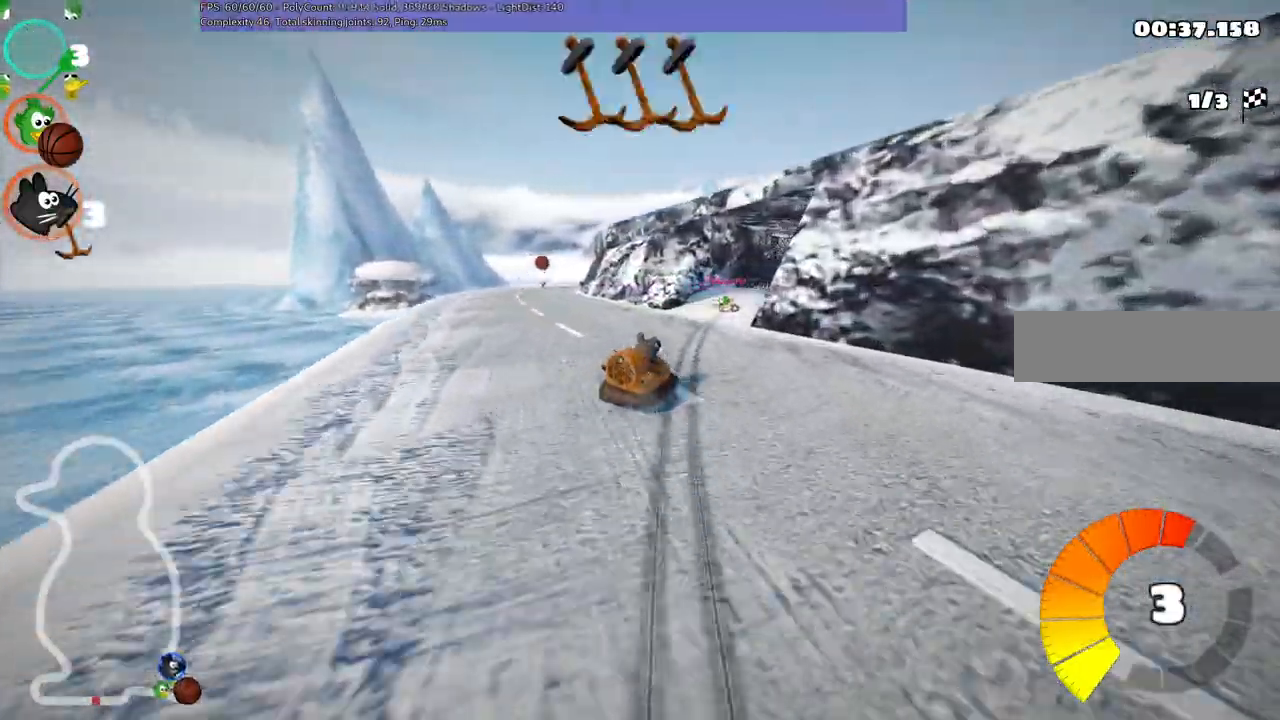
{"keys": ["up"], "events": [[83, "space", "down"], [183, "space", "up"], [333, "m", "up"], [467, "right", "up"]]}
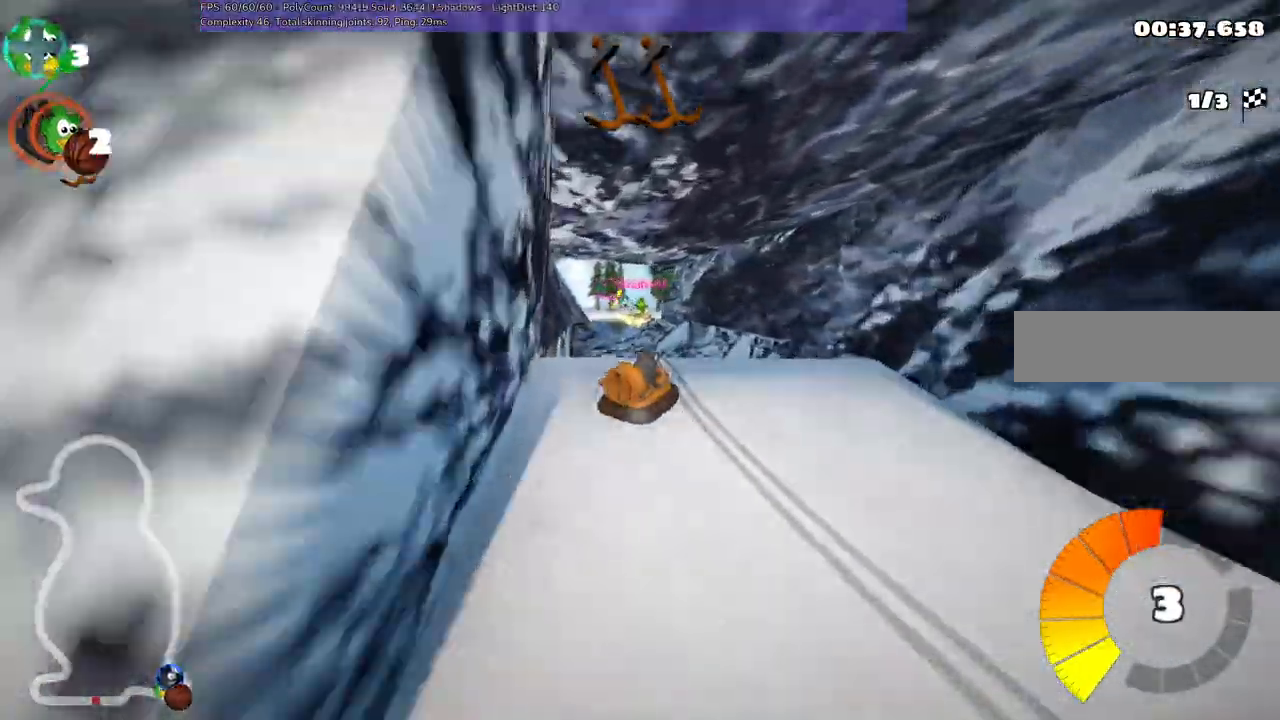
{"keys": ["m", "right", "up"], "events": [[433, "m", "down"], [483, "right", "down"]]}